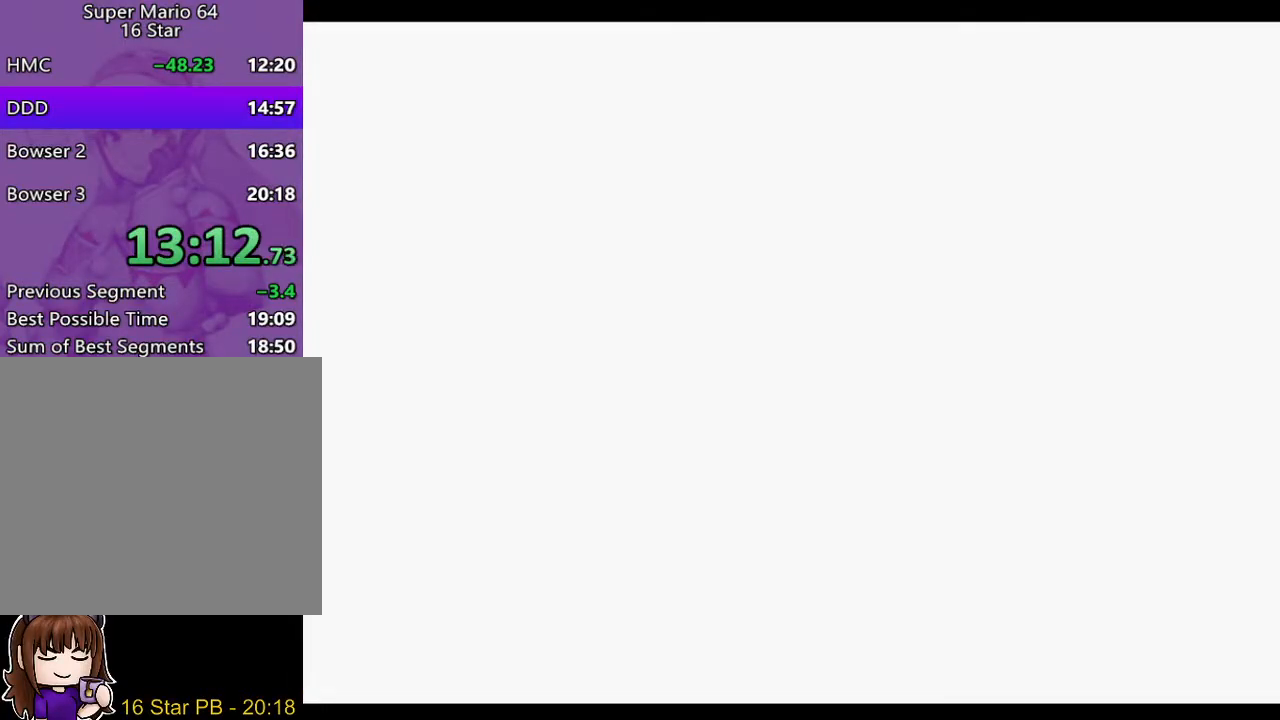
Gameplay with a controller (Nintendo layout); each line is a JSON object with the inputs held at the frame after it. "events" lists button and stick changes between this image and that frame as [ms after this image, input, new state], when the widget could be followed in between. Not read: L3 R3.
{"buttons": [], "left_stick": "center", "right_stick": "center", "events": []}
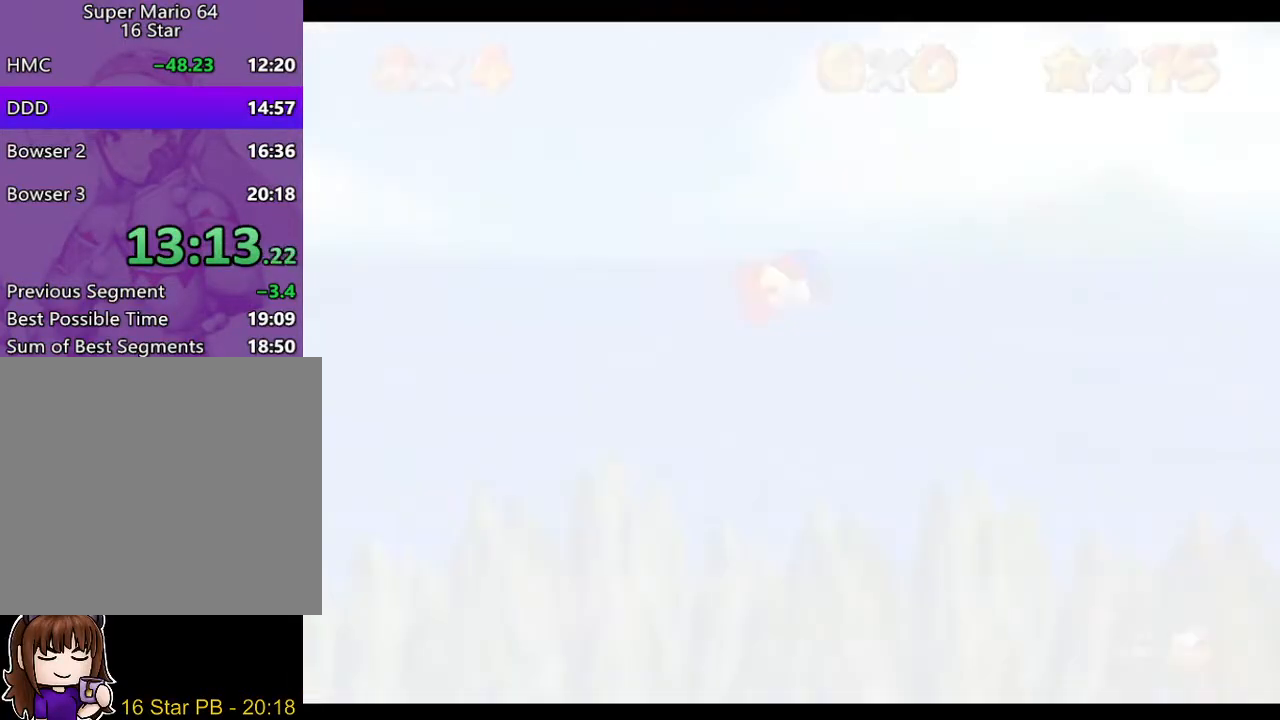
{"buttons": [], "left_stick": "center", "right_stick": "center", "events": []}
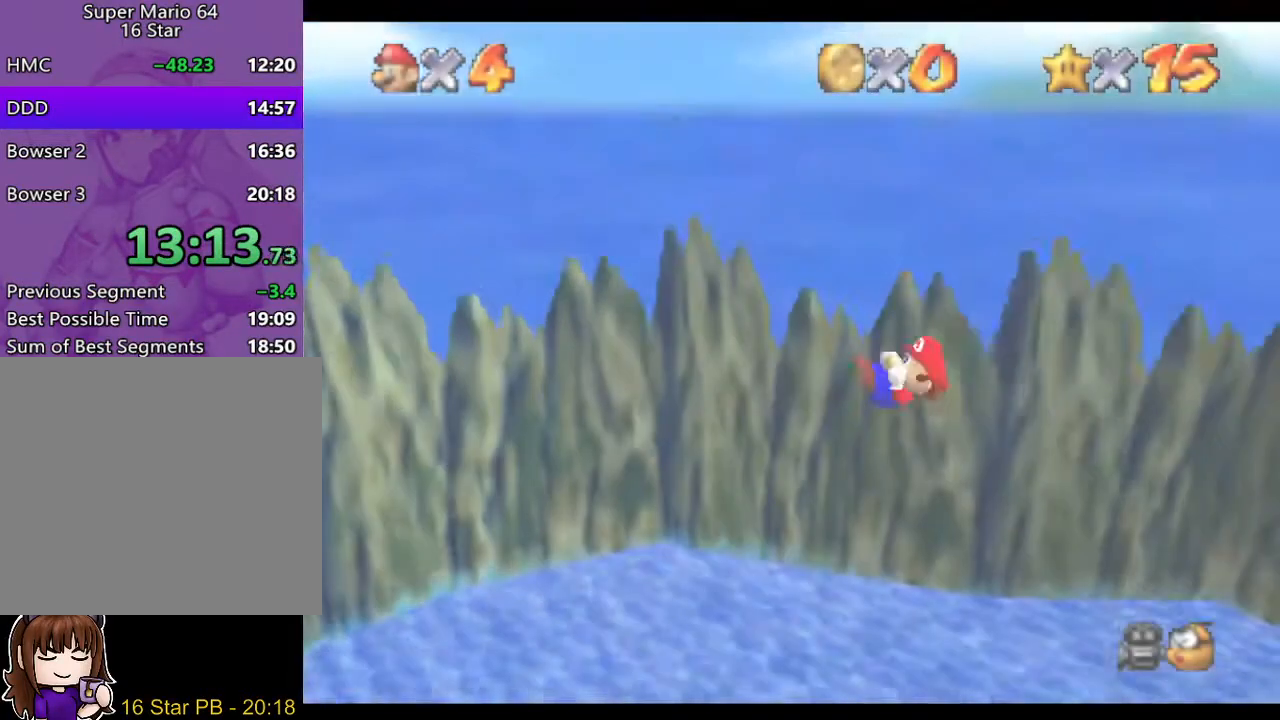
{"buttons": [], "left_stick": "center", "right_stick": "center", "events": []}
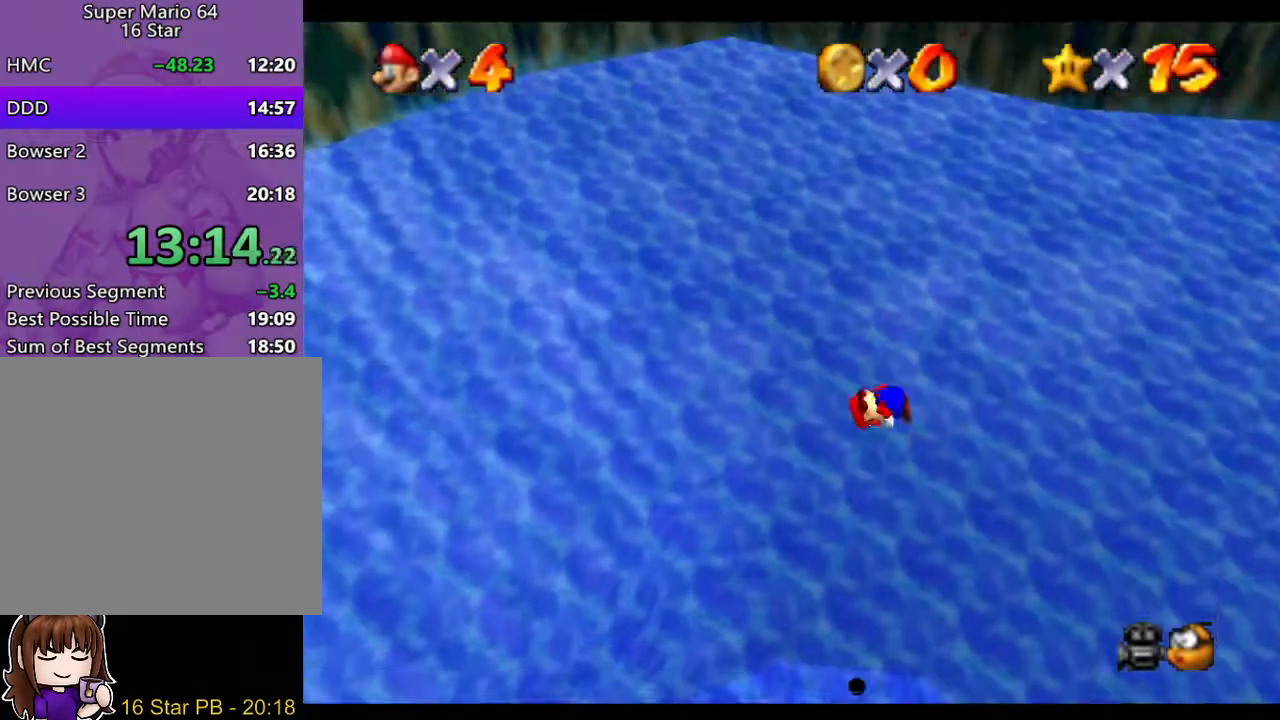
{"buttons": [], "left_stick": "center", "right_stick": "center", "events": []}
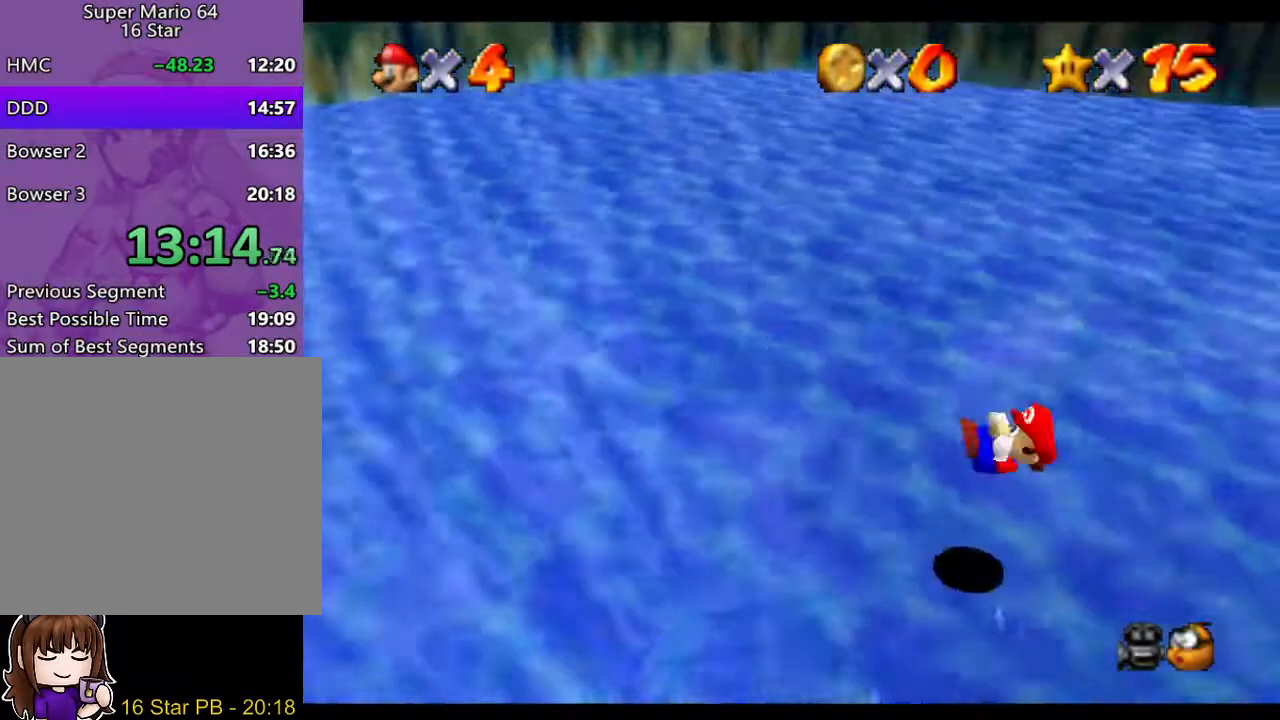
{"buttons": ["A"], "left_stick": "up-left", "right_stick": "center", "events": [[200, "left_stick", "up-left"], [383, "A", "down"]]}
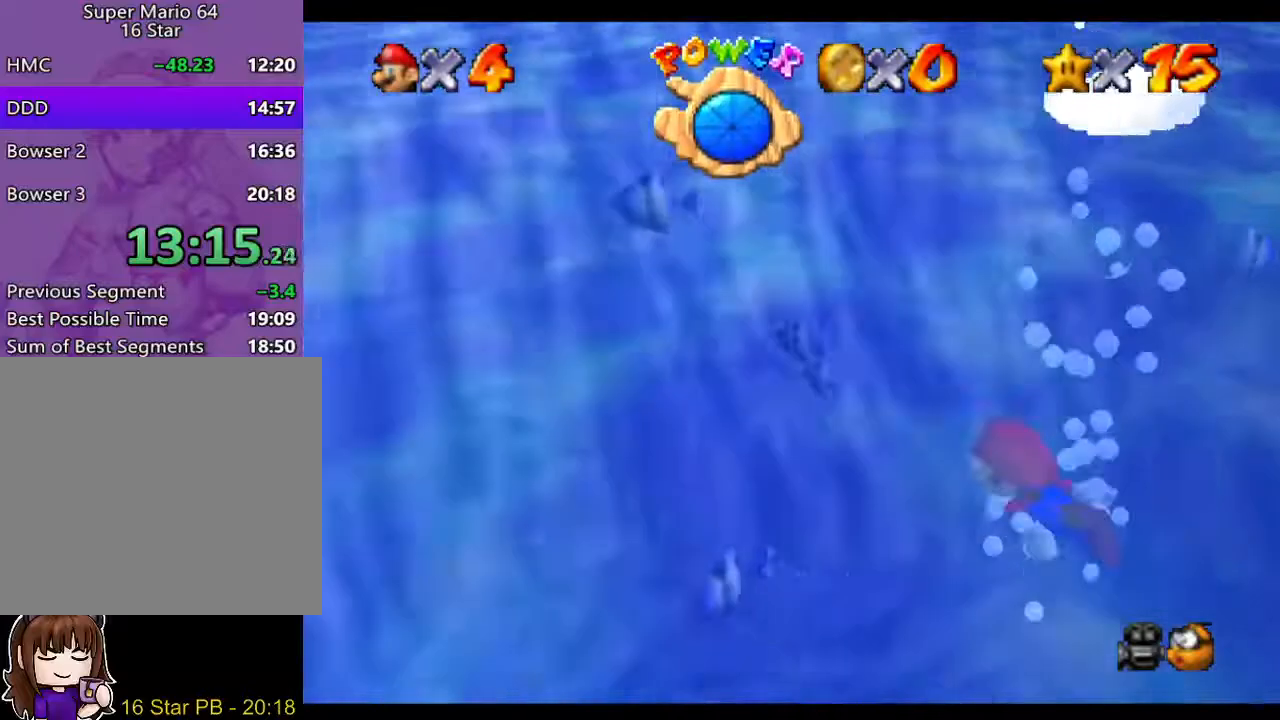
{"buttons": ["A"], "left_stick": "up-left", "right_stick": "center", "events": [[117, "A", "up"], [350, "A", "down"]]}
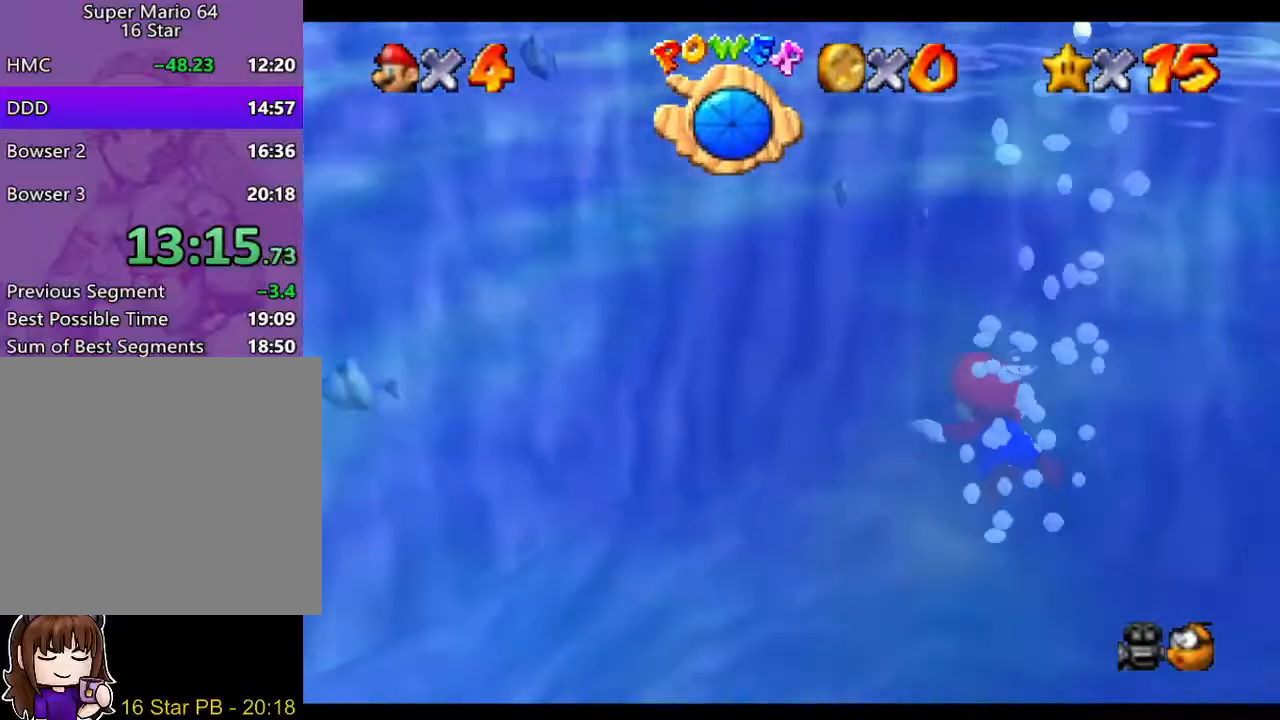
{"buttons": ["A"], "left_stick": "up-left", "right_stick": "center", "events": [[217, "A", "up"], [433, "A", "down"]]}
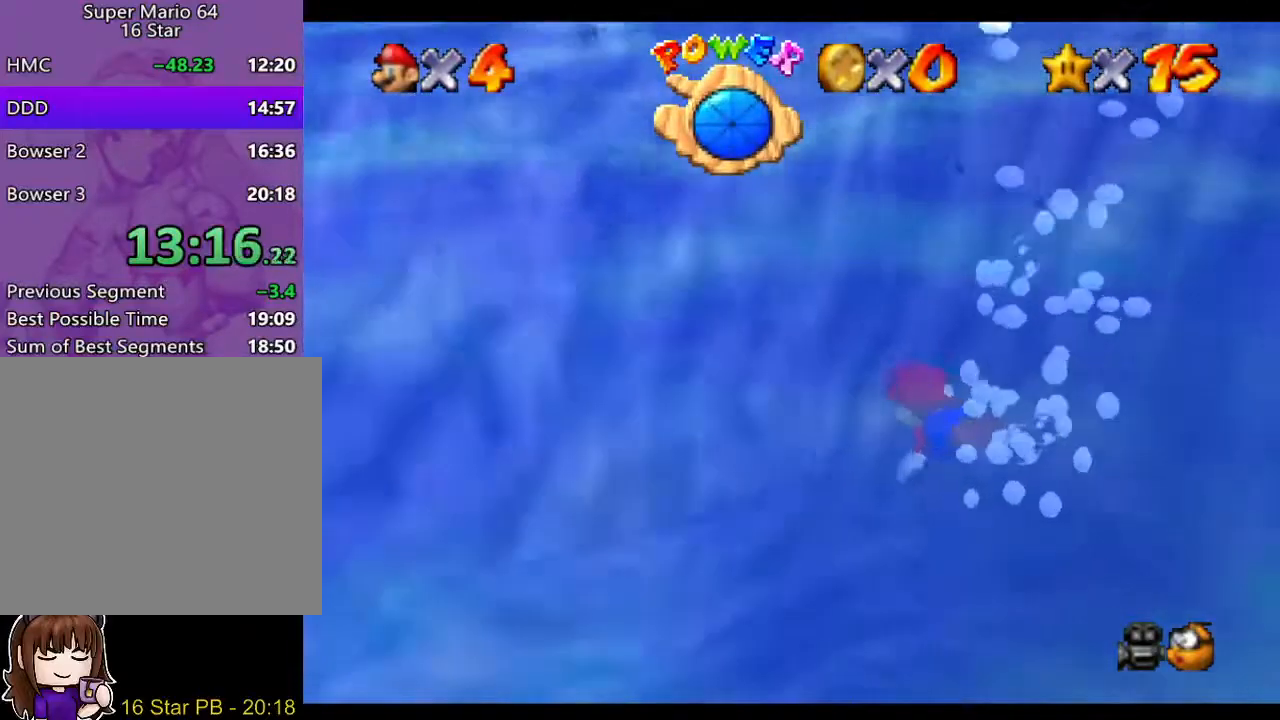
{"buttons": [], "left_stick": "up-left", "right_stick": "center", "events": [[333, "A", "up"]]}
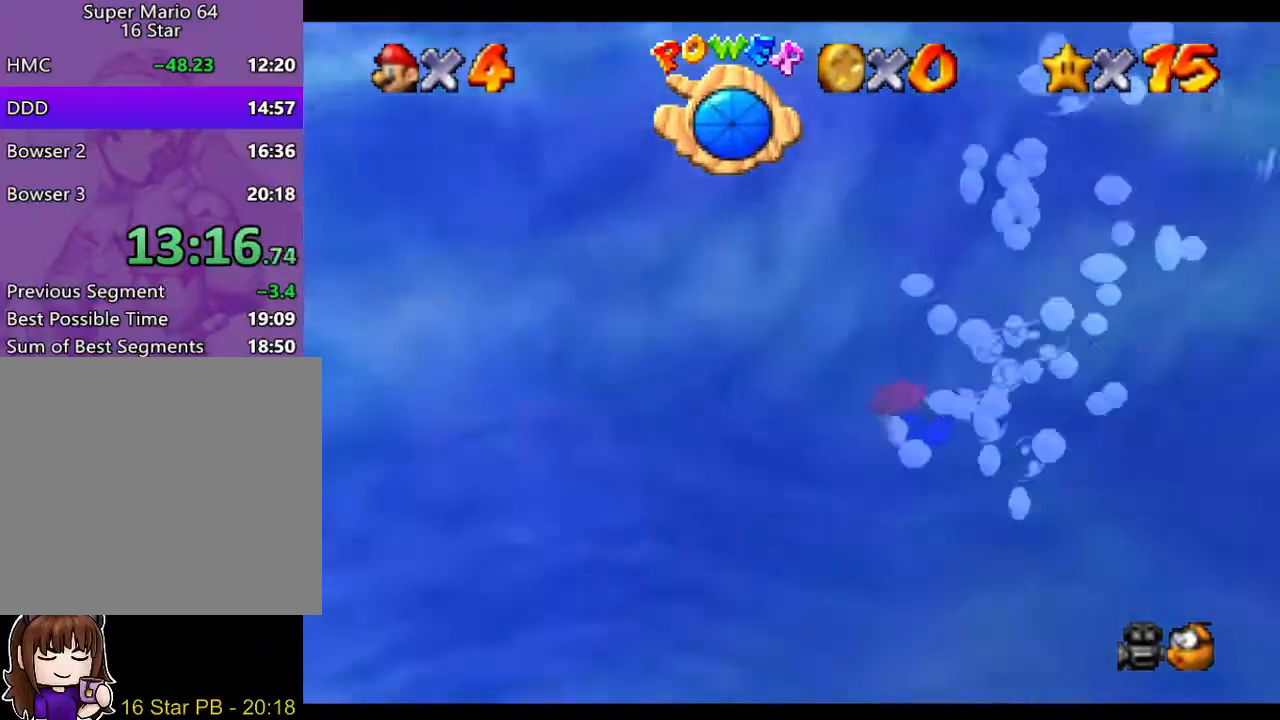
{"buttons": [], "left_stick": "up-left", "right_stick": "center", "events": [[100, "A", "down"], [467, "A", "up"]]}
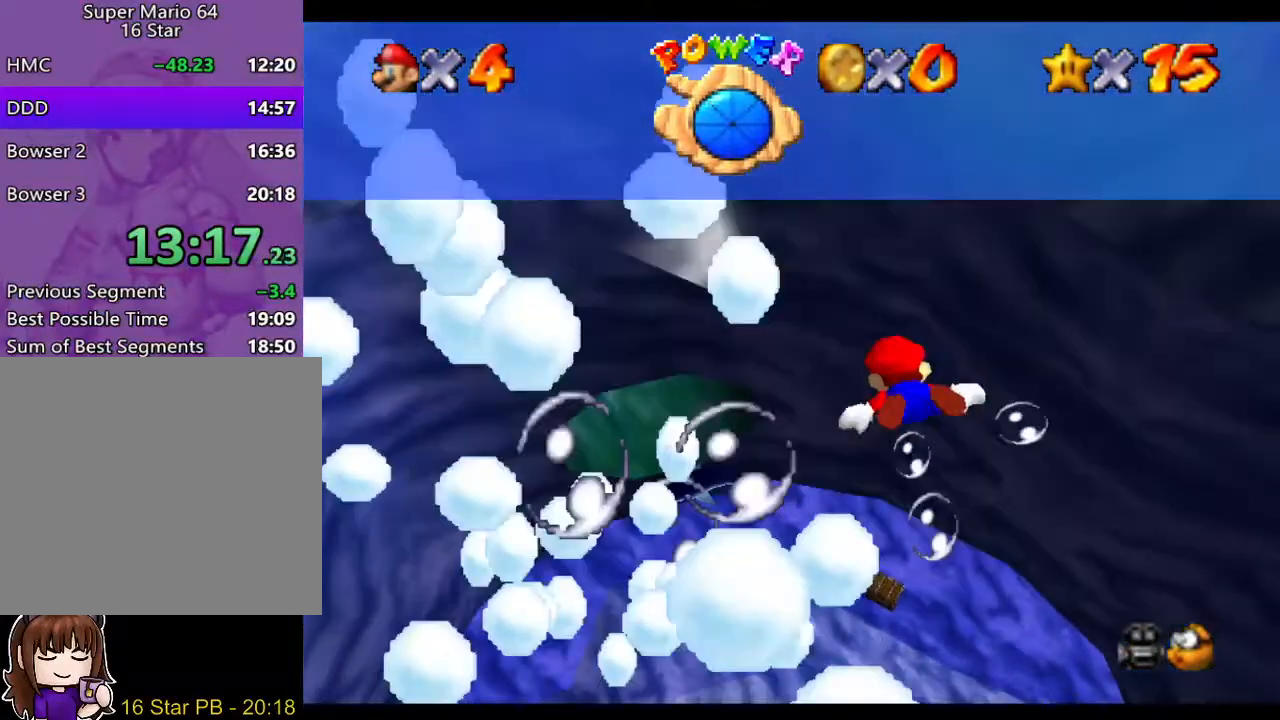
{"buttons": ["A"], "left_stick": "up-left", "right_stick": "center", "events": [[250, "A", "down"]]}
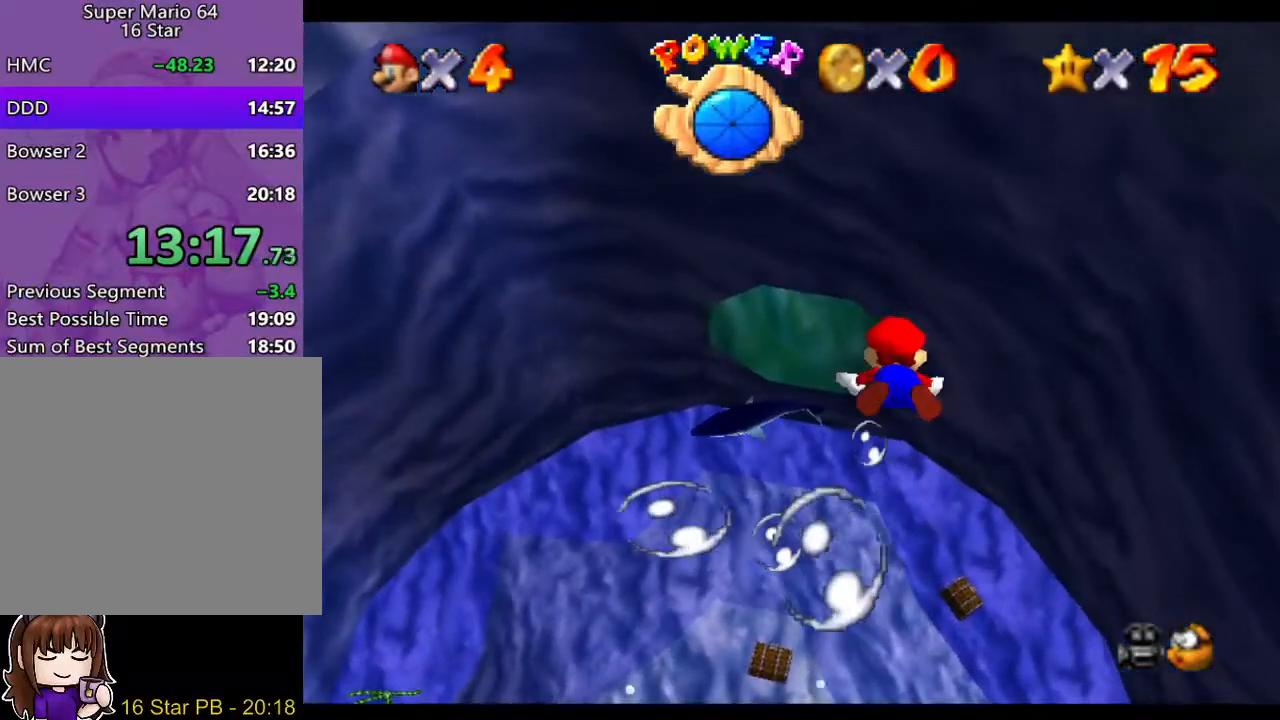
{"buttons": ["A"], "left_stick": "up", "right_stick": "center", "events": [[83, "A", "up"], [283, "left_stick", "up"], [417, "A", "down"]]}
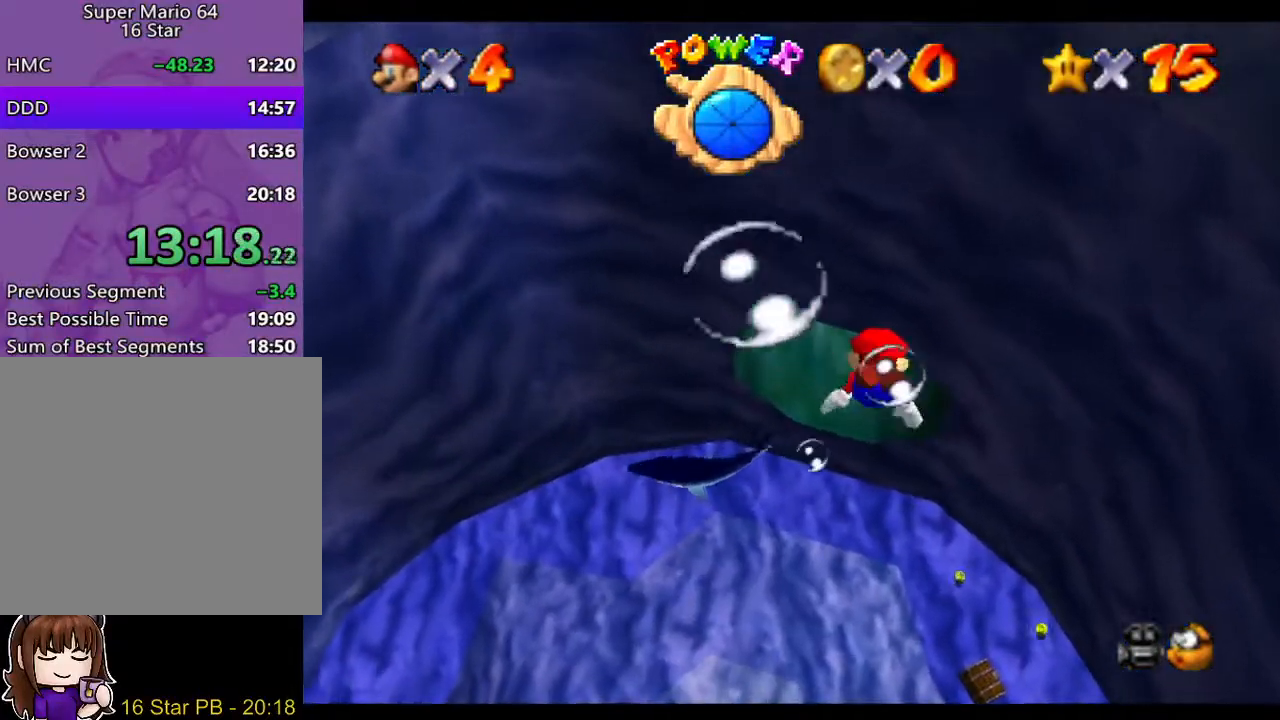
{"buttons": [], "left_stick": "up", "right_stick": "center", "events": [[233, "A", "up"]]}
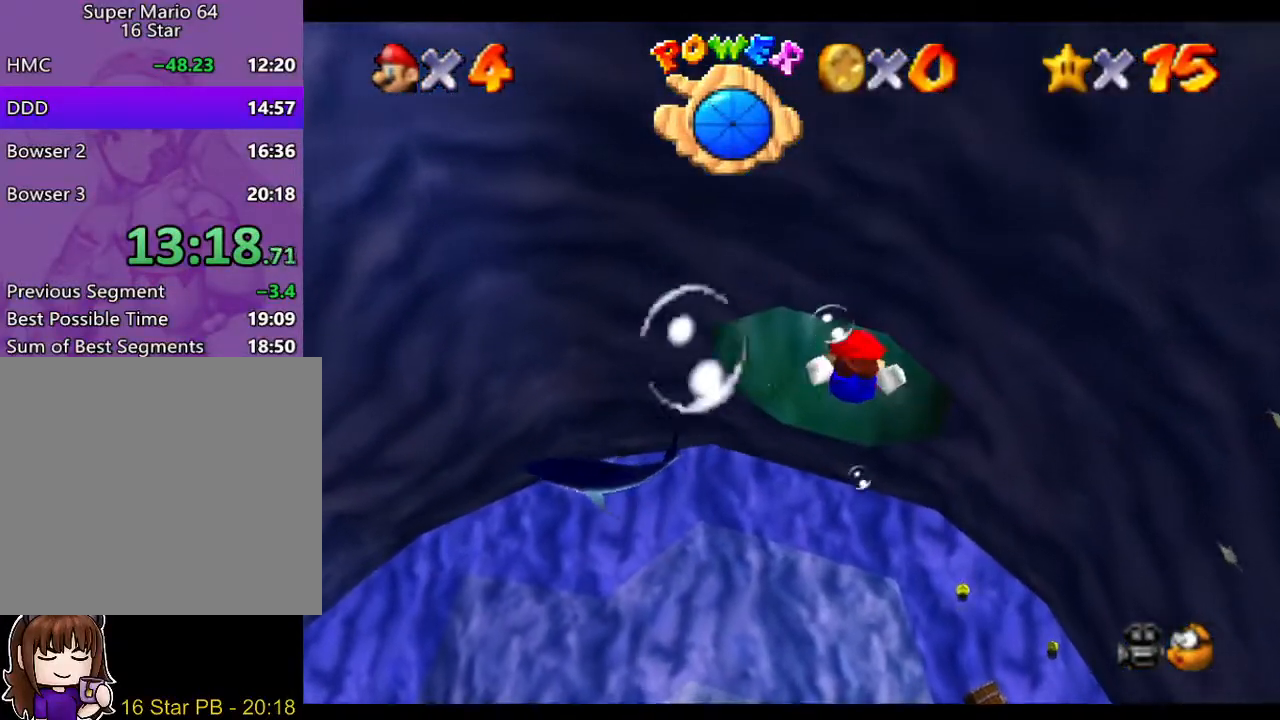
{"buttons": [], "left_stick": "up", "right_stick": "center", "events": [[67, "A", "down"], [400, "A", "up"]]}
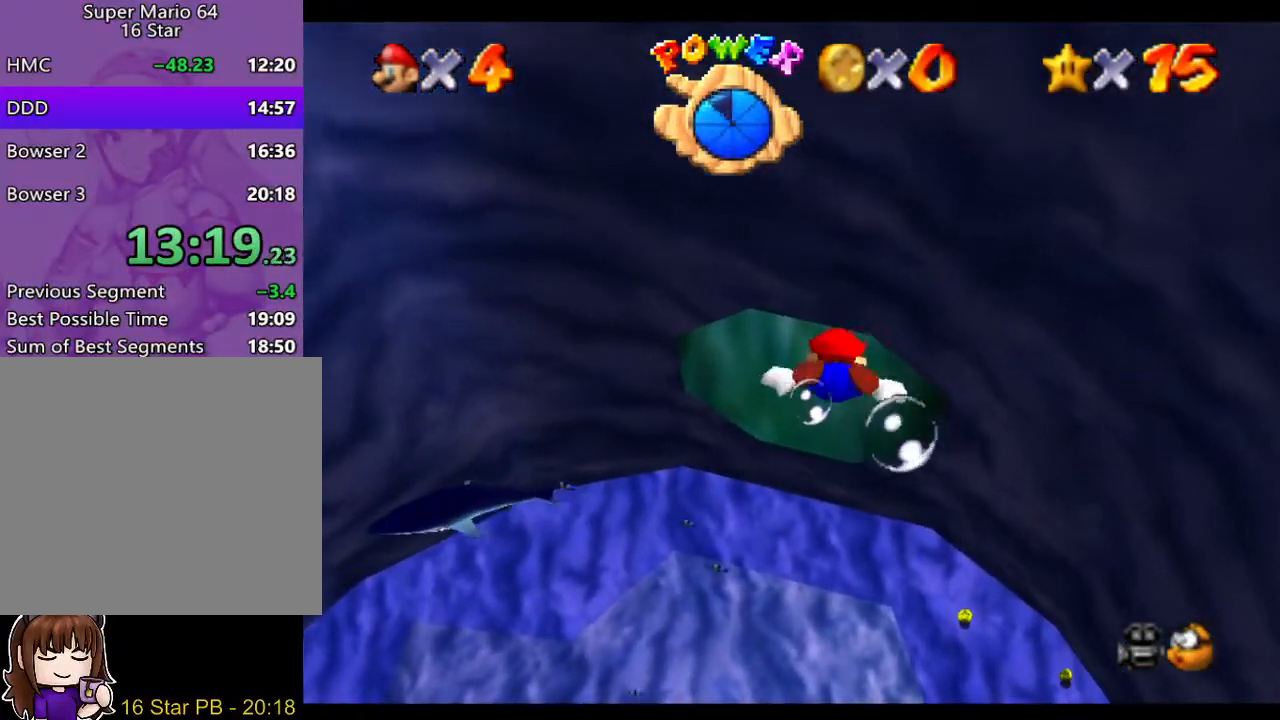
{"buttons": ["A"], "left_stick": "up", "right_stick": "center", "events": [[300, "A", "down"]]}
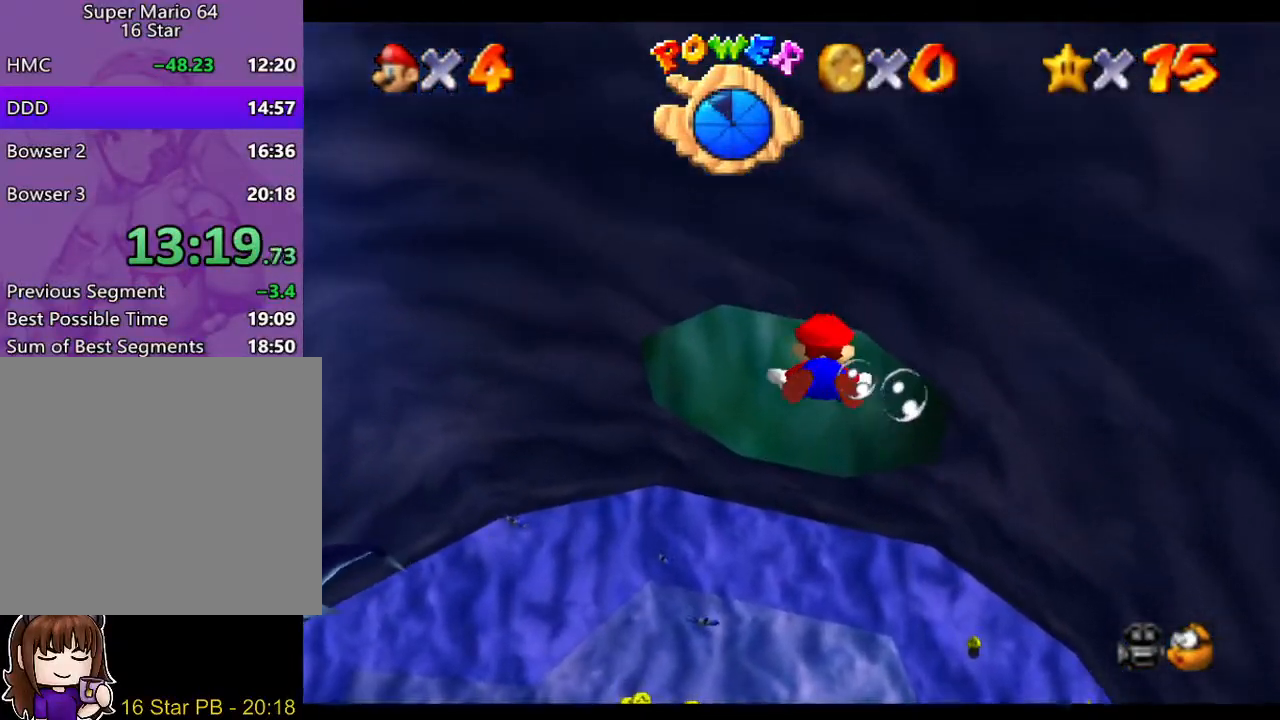
{"buttons": ["A"], "left_stick": "up", "right_stick": "center", "events": [[217, "A", "up"], [467, "A", "down"]]}
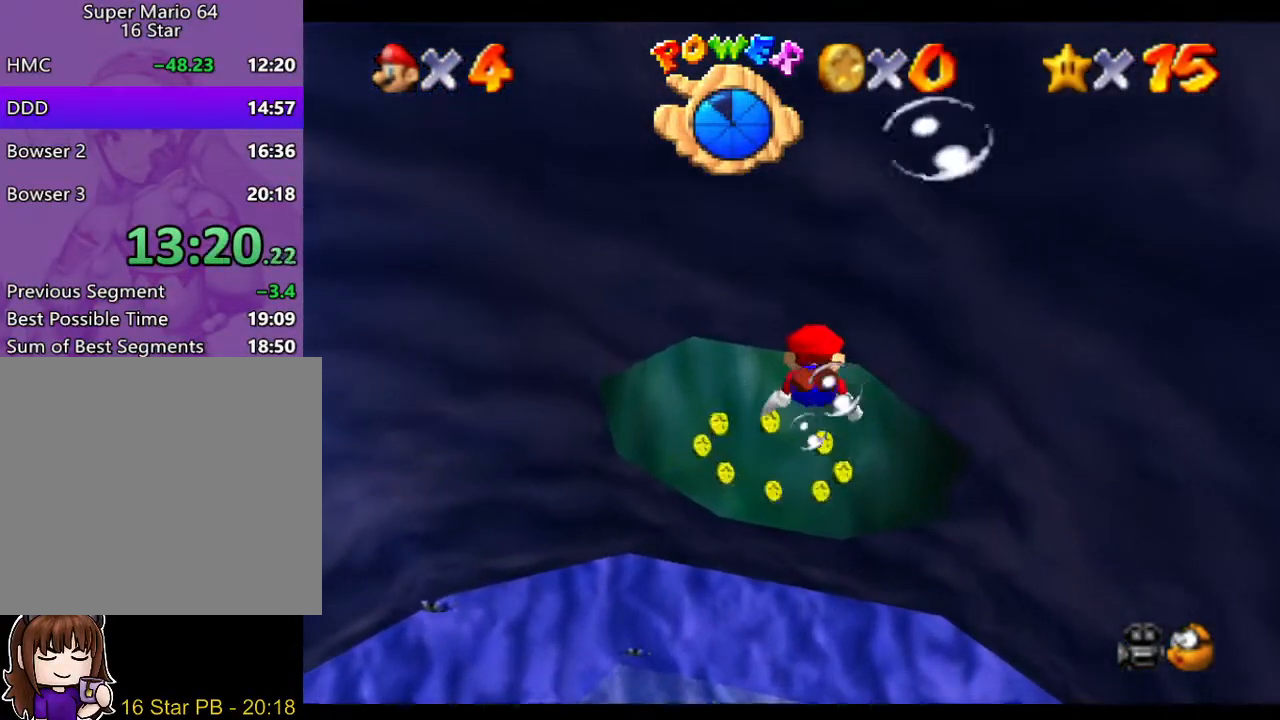
{"buttons": [], "left_stick": "right", "right_stick": "center"}
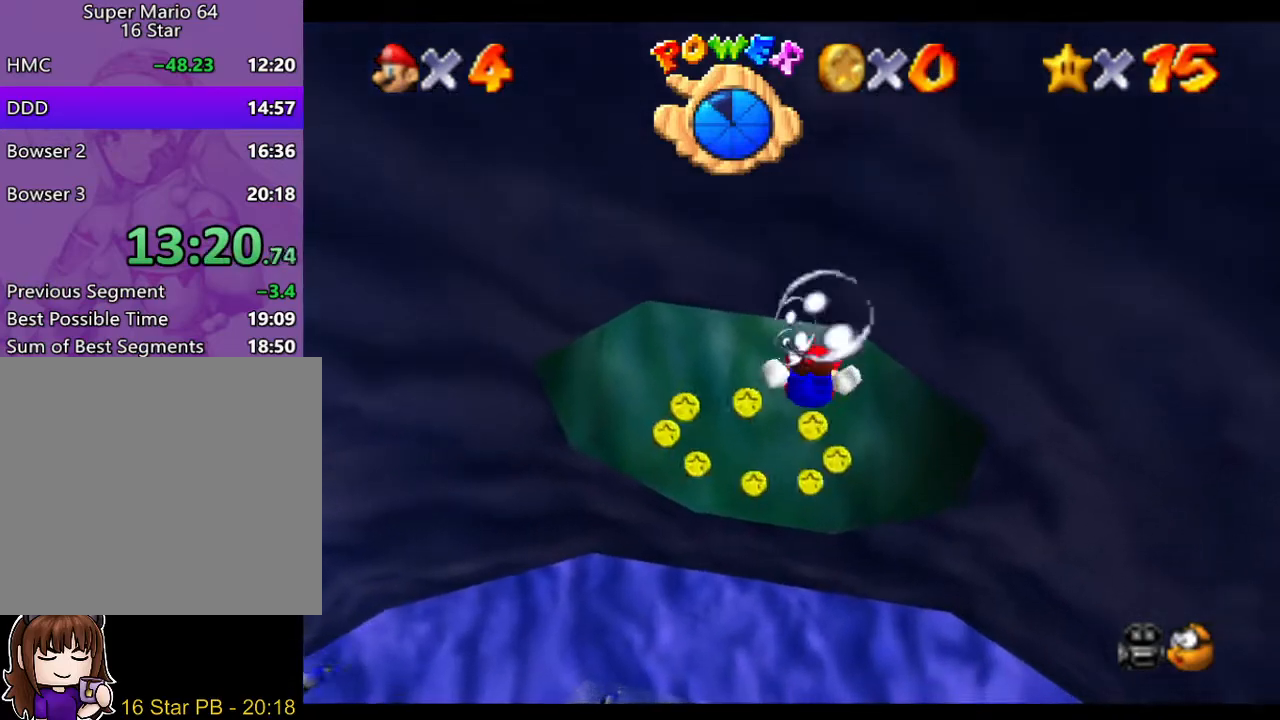
{"buttons": ["A"], "left_stick": "up", "right_stick": "center"}
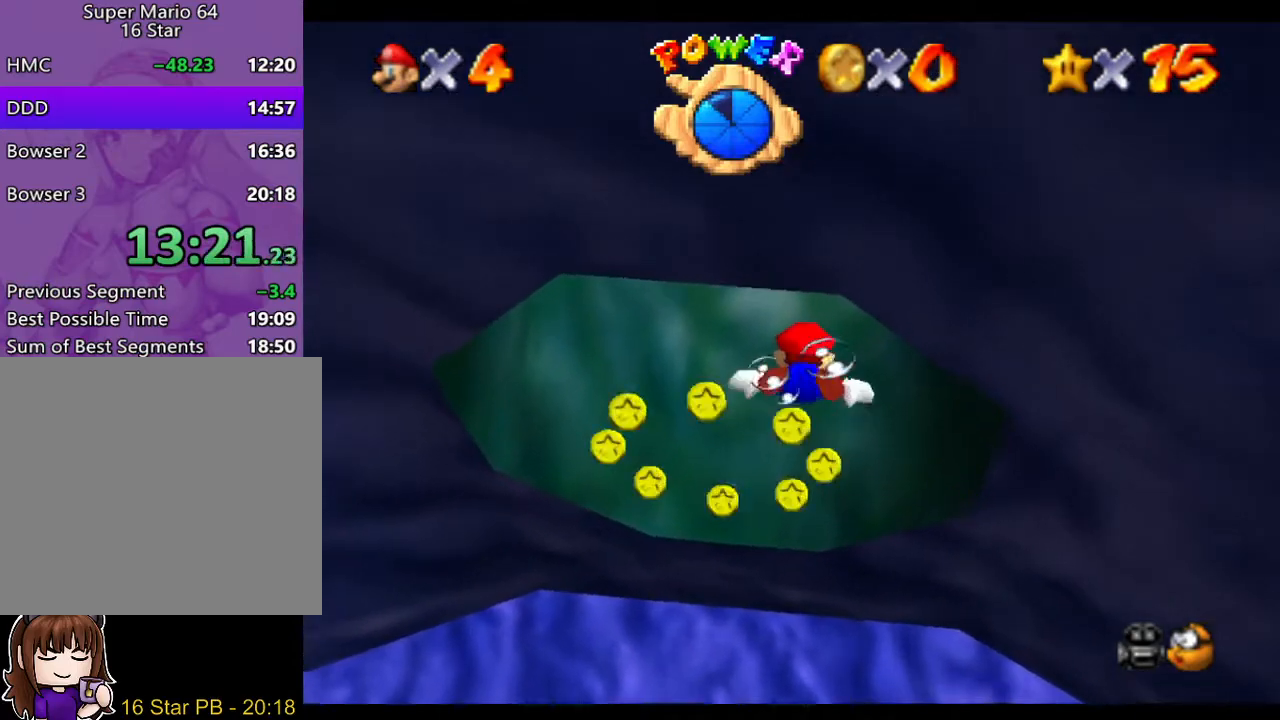
{"buttons": ["A"], "left_stick": "center", "right_stick": "center", "events": [[17, "A", "up"], [317, "A", "down"], [450, "left_stick", "center"]]}
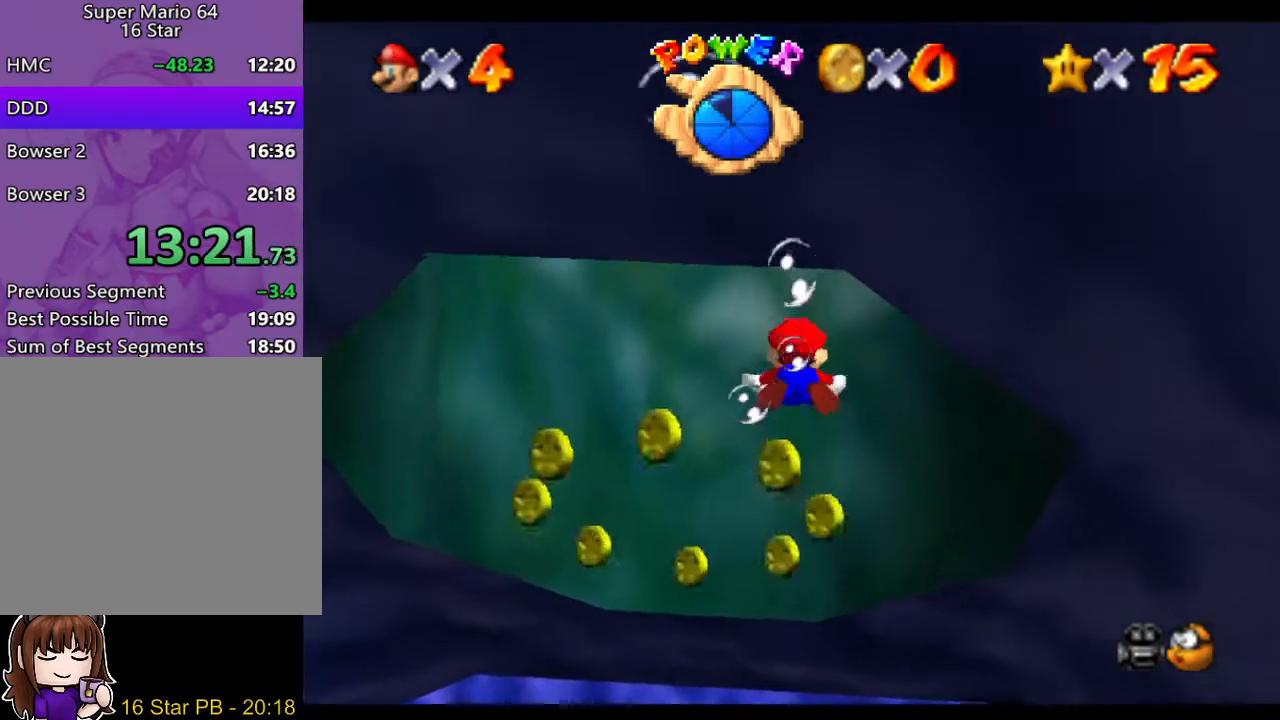
{"buttons": ["A"], "left_stick": "down", "right_stick": "center", "events": [[183, "A", "up"], [183, "left_stick", "down"], [500, "A", "down"]]}
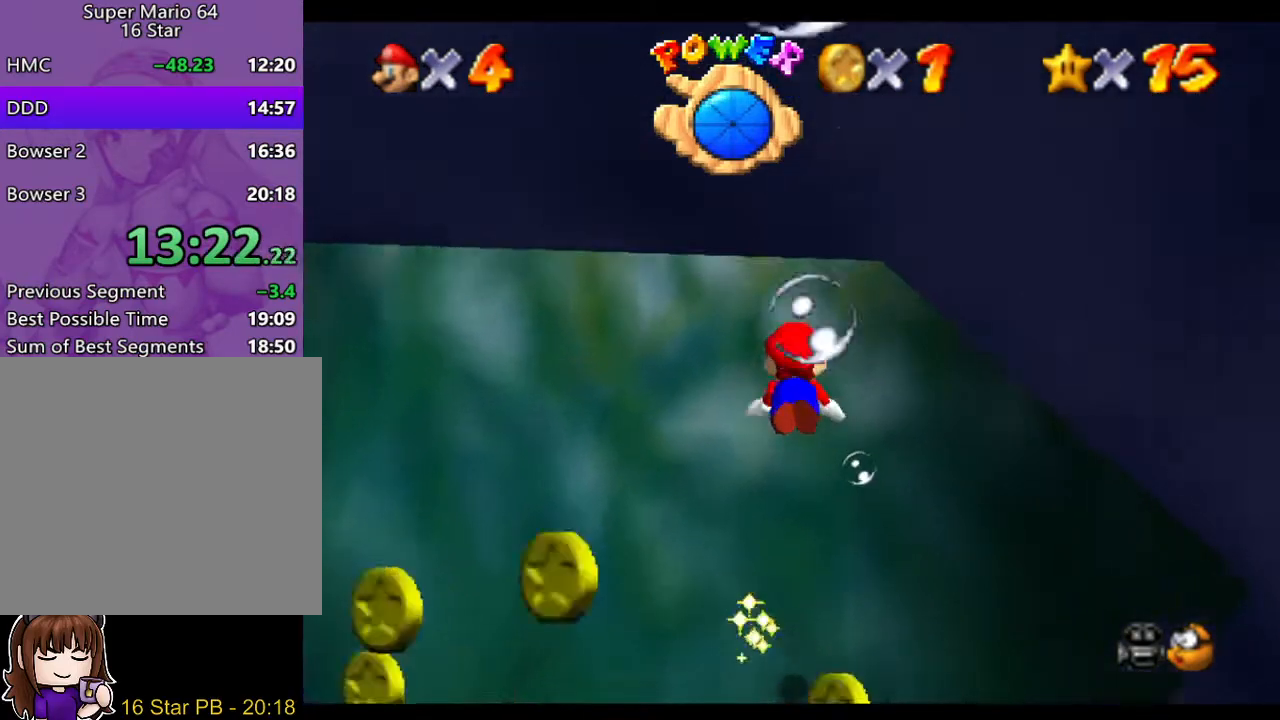
{"buttons": [], "left_stick": "down", "right_stick": "center", "events": [[333, "A", "up"]]}
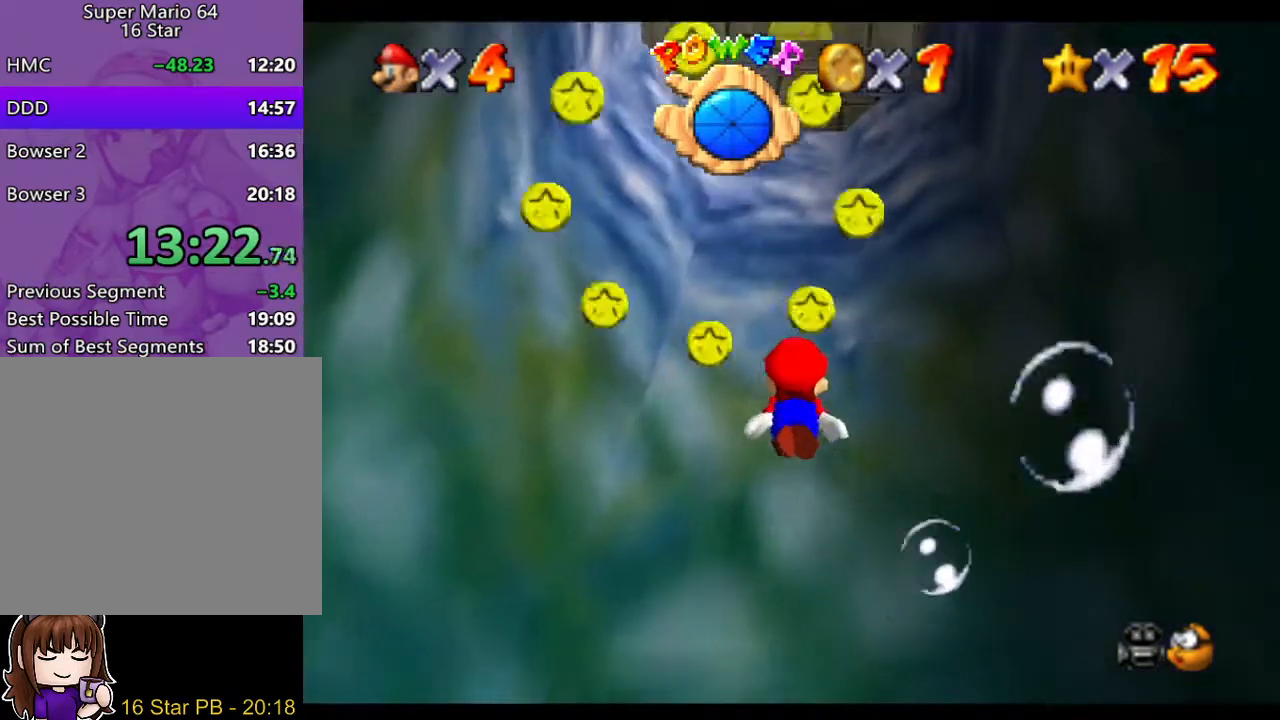
{"buttons": ["A"], "left_stick": "center", "right_stick": "center", "events": [[133, "left_stick", "down-right"], [200, "A", "down"], [267, "left_stick", "down"], [433, "left_stick", "center"]]}
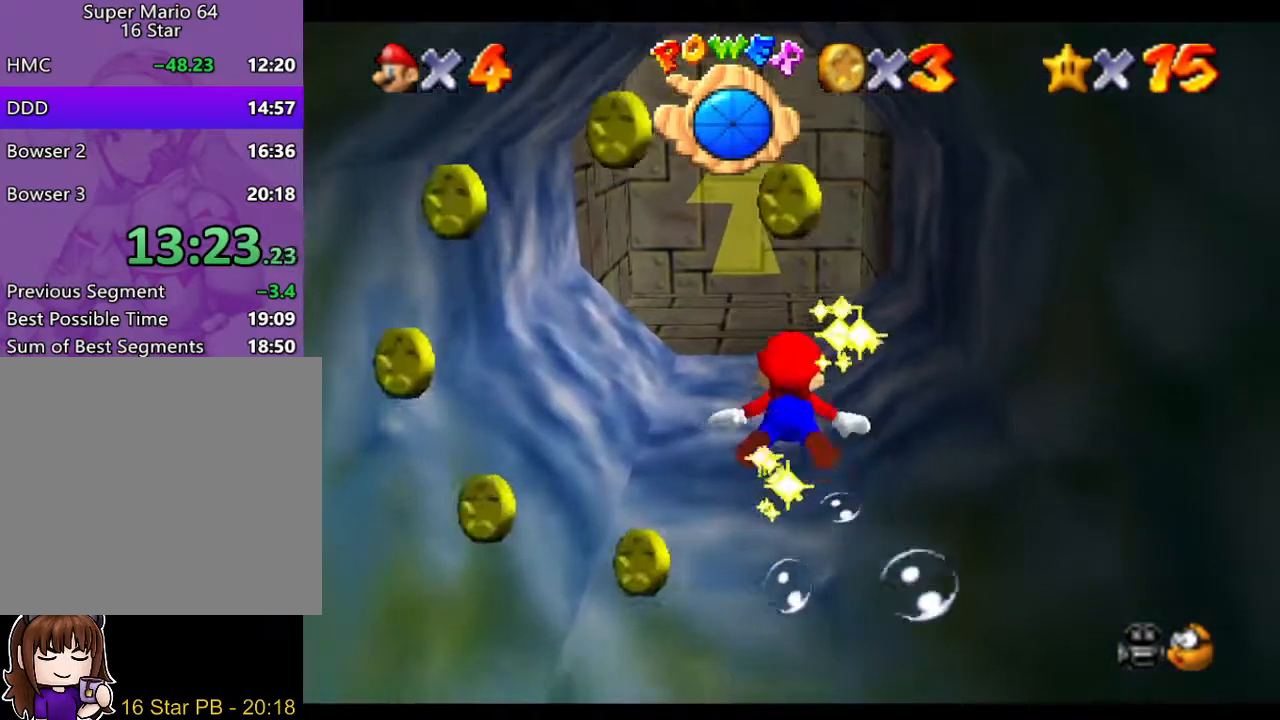
{"buttons": ["A"], "left_stick": "center", "right_stick": "center", "events": [[33, "A", "up"], [367, "A", "down"]]}
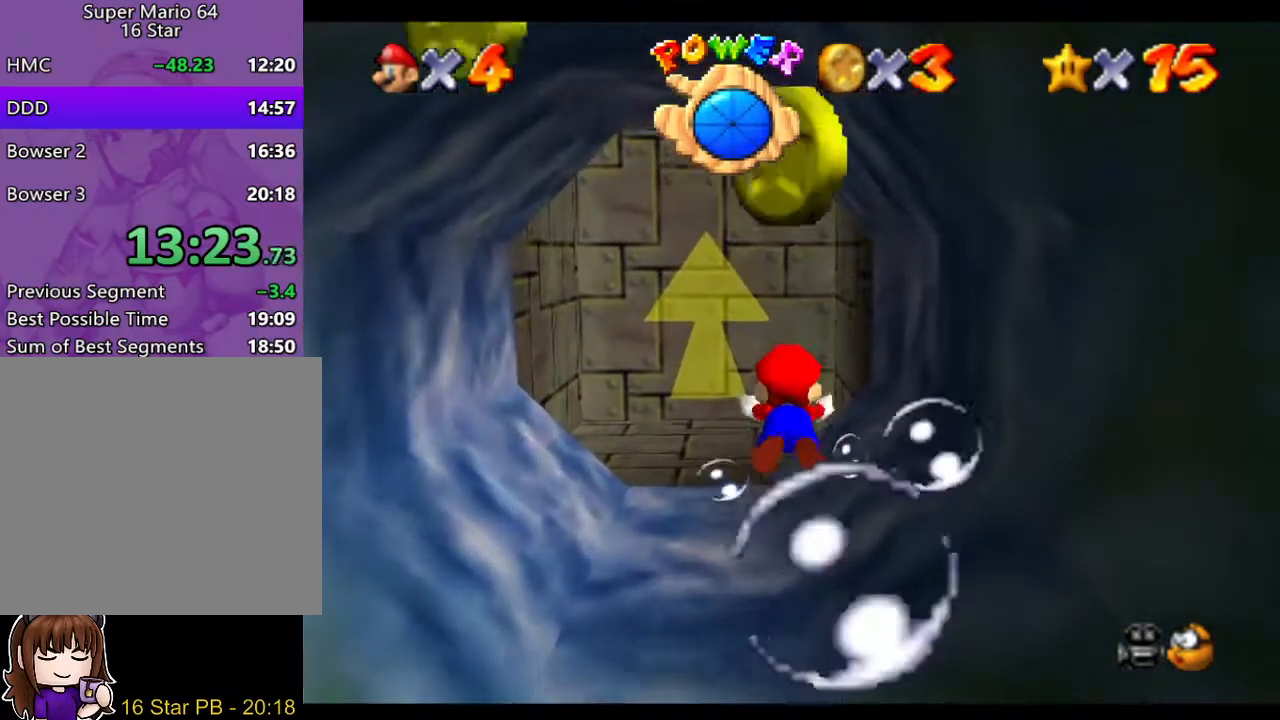
{"buttons": ["A"], "left_stick": "center", "right_stick": "center", "events": [[150, "A", "up"], [450, "A", "down"]]}
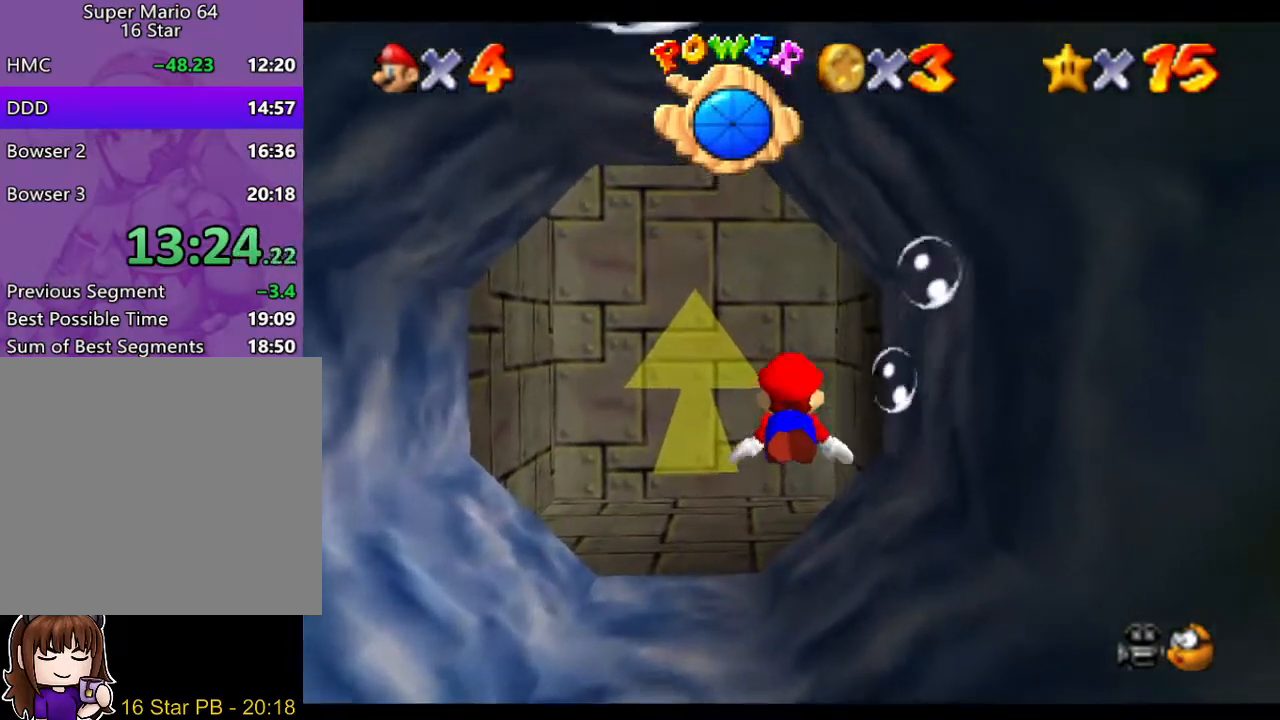
{"buttons": [], "left_stick": "center", "right_stick": "left", "events": [[250, "A", "up"], [417, "right_stick", "left"]]}
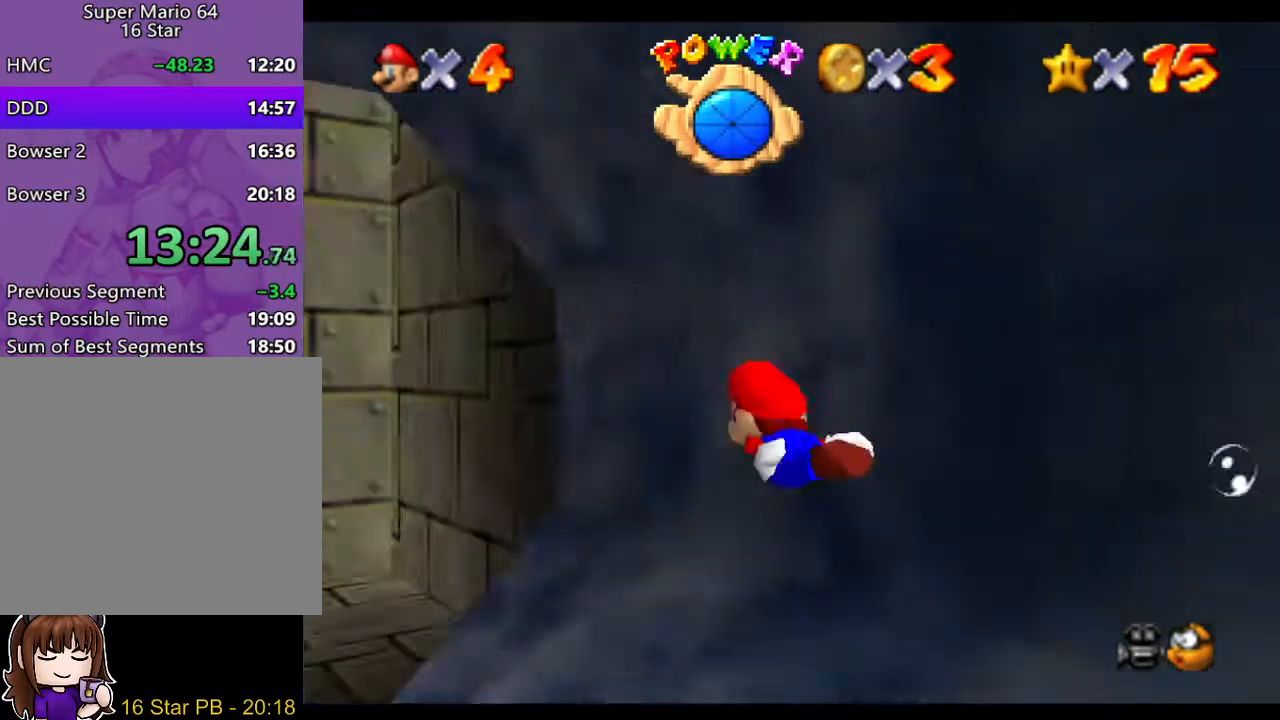
{"buttons": [], "left_stick": "center", "right_stick": "left", "events": [[183, "A", "down"], [383, "A", "up"]]}
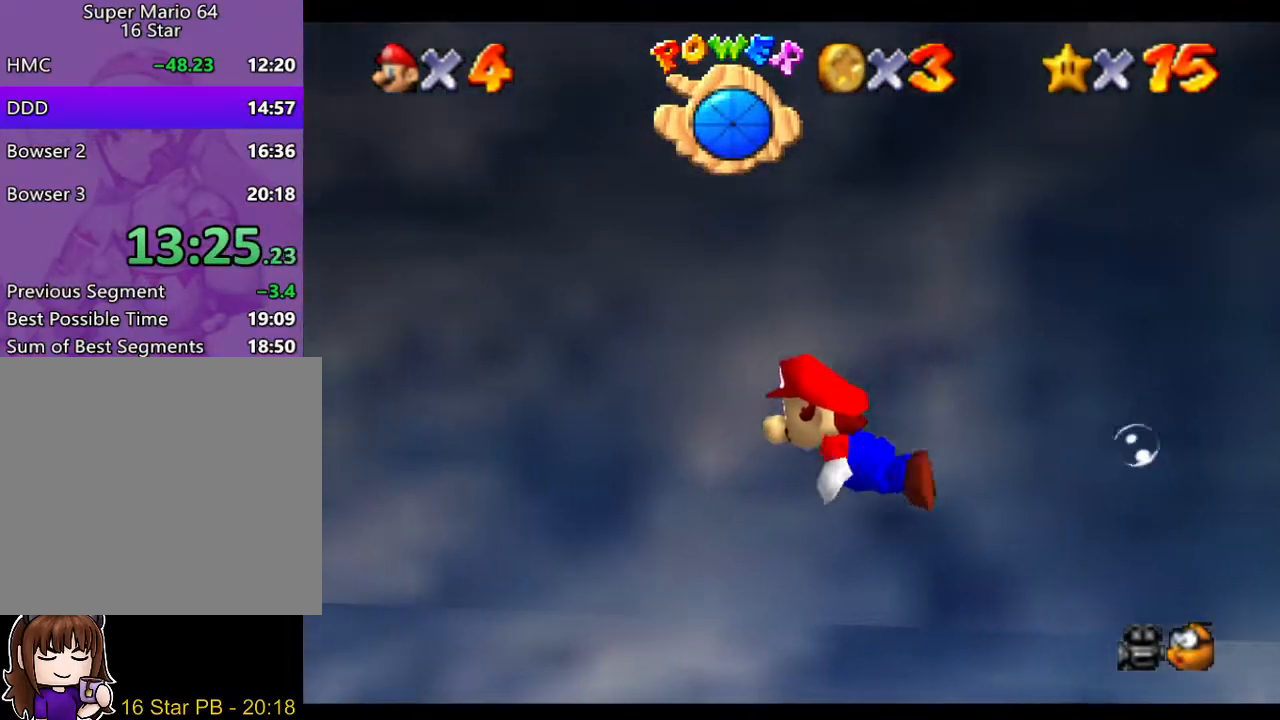
{"buttons": ["A"], "left_stick": "center", "right_stick": "left", "events": [[267, "A", "down"]]}
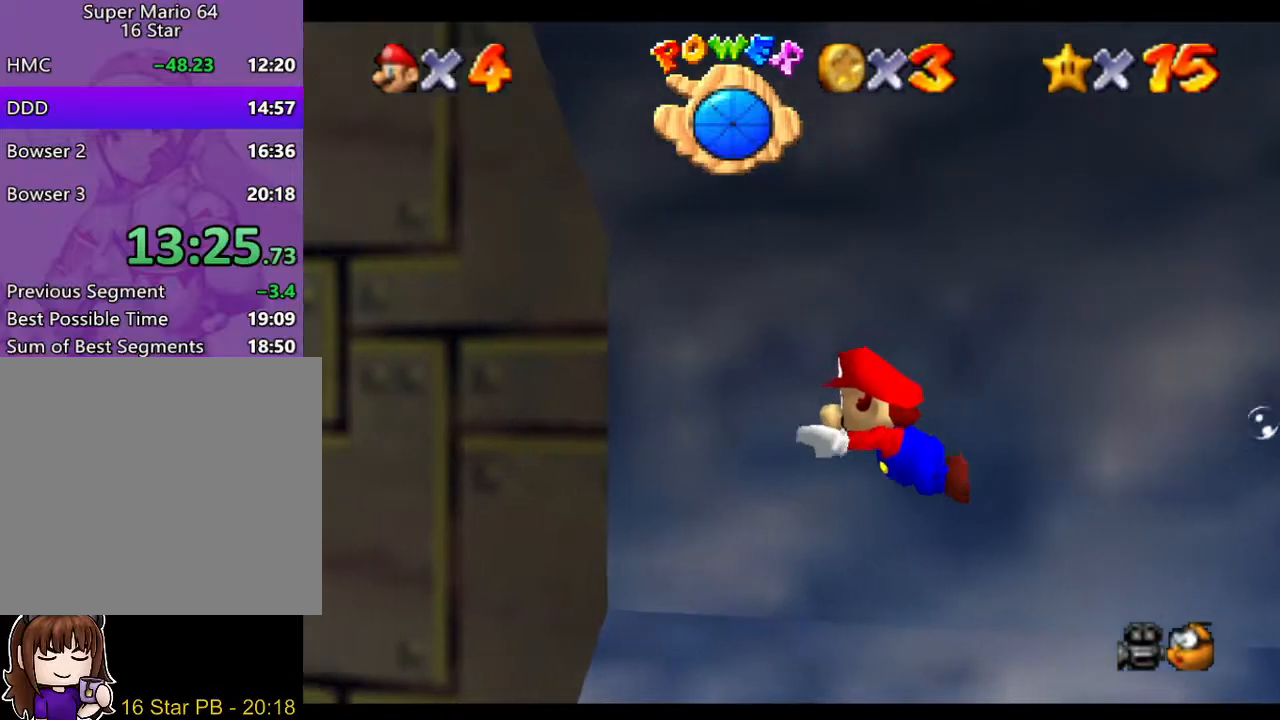
{"buttons": ["A"], "left_stick": "down", "right_stick": "left", "events": [[67, "A", "up"], [267, "left_stick", "down"], [400, "A", "down"]]}
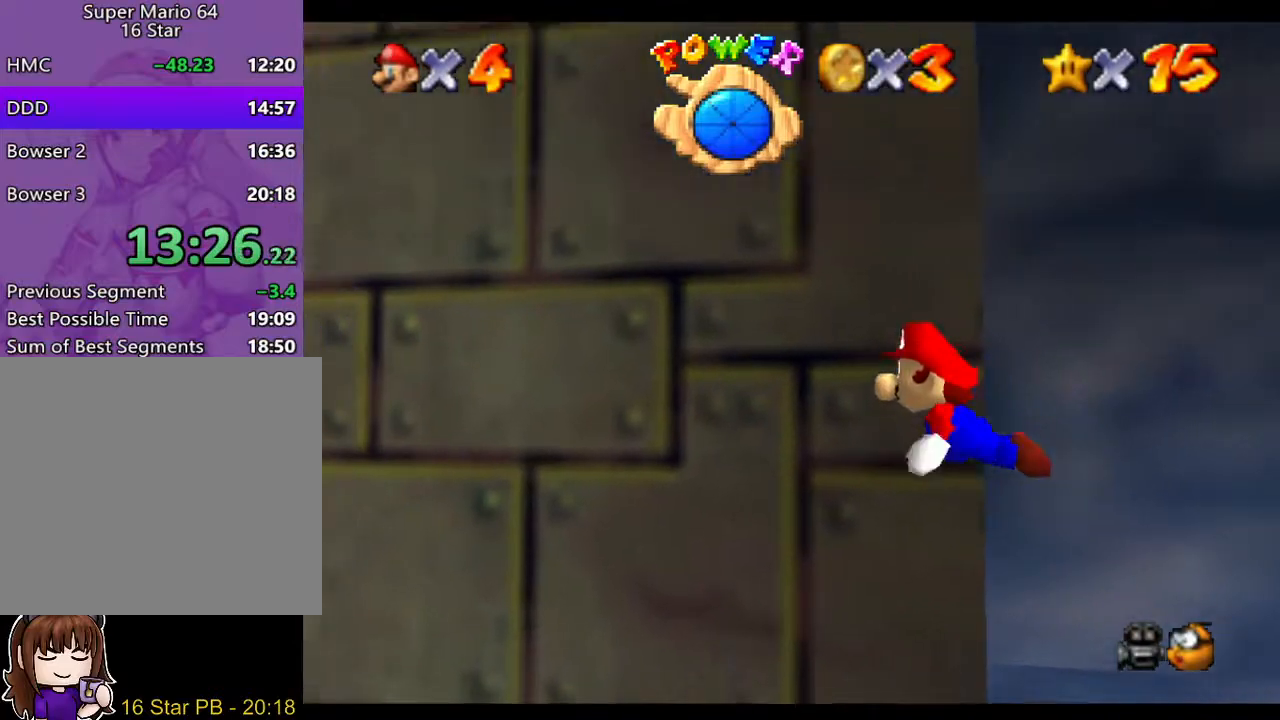
{"buttons": [], "left_stick": "down", "right_stick": "left", "events": [[183, "A", "up"]]}
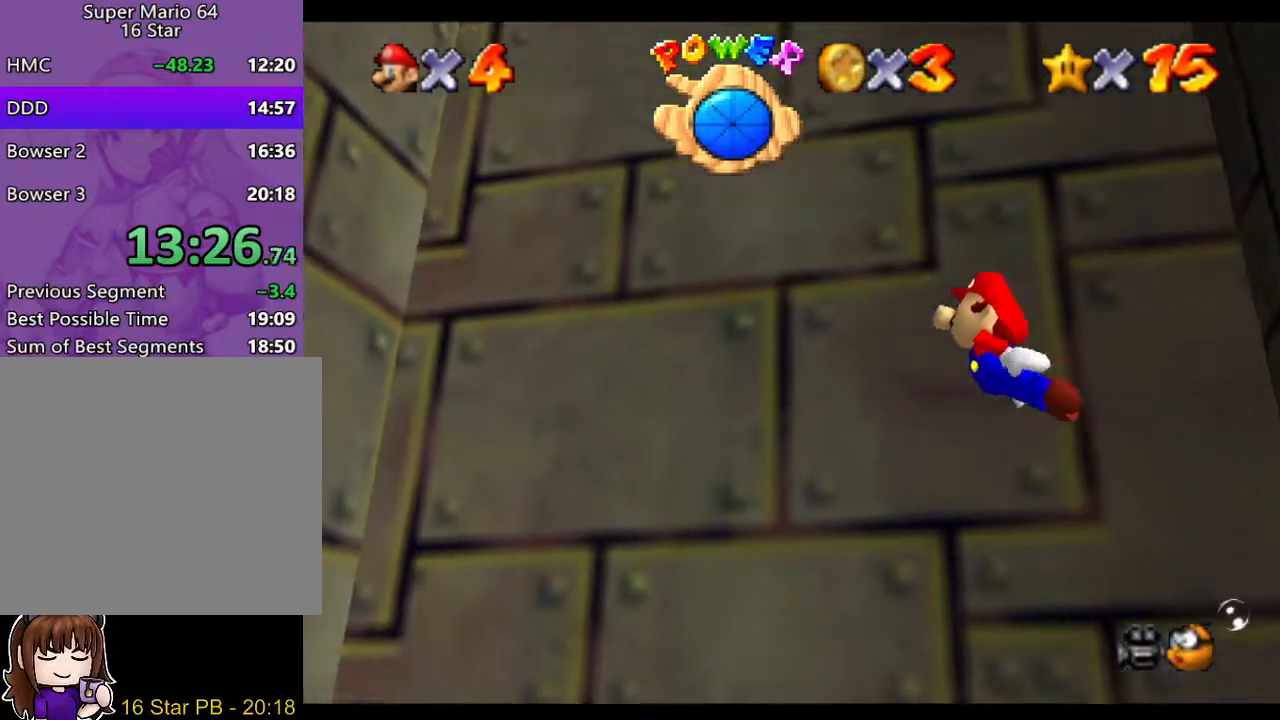
{"buttons": [], "left_stick": "down", "right_stick": "left", "events": [[83, "A", "down"], [350, "A", "up"]]}
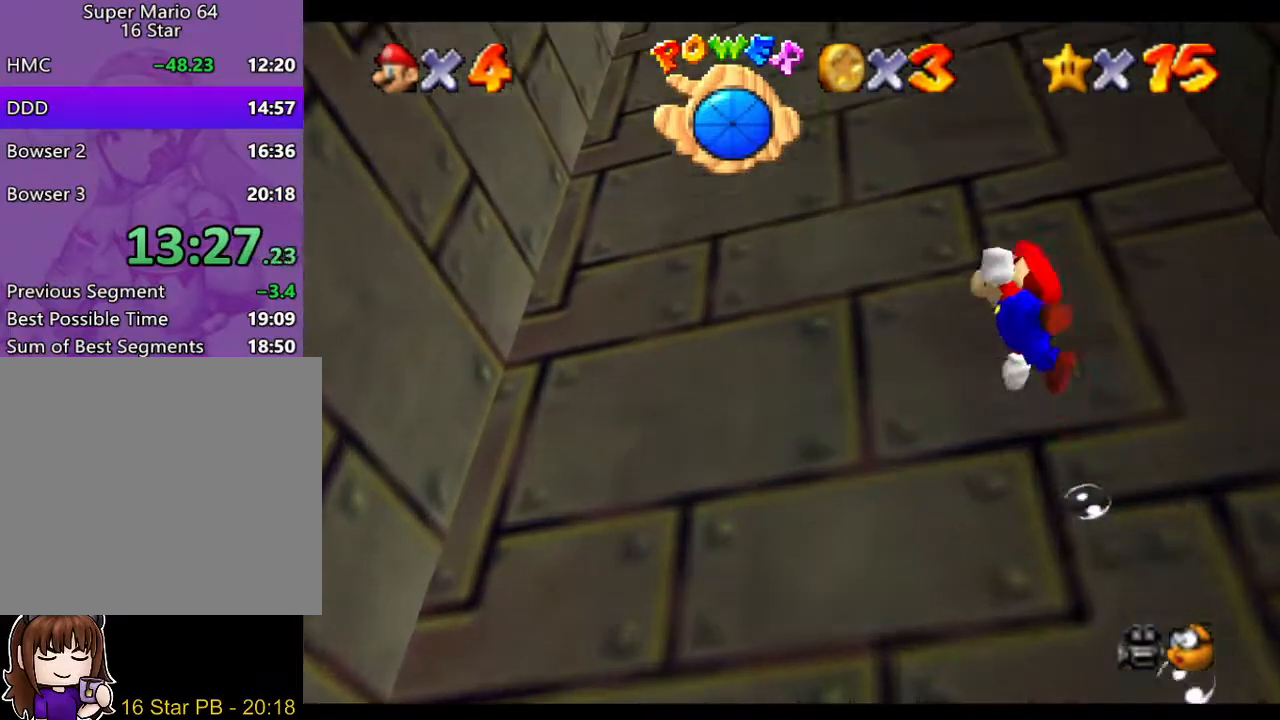
{"buttons": ["A"], "left_stick": "down", "right_stick": "left", "events": [[250, "A", "down"]]}